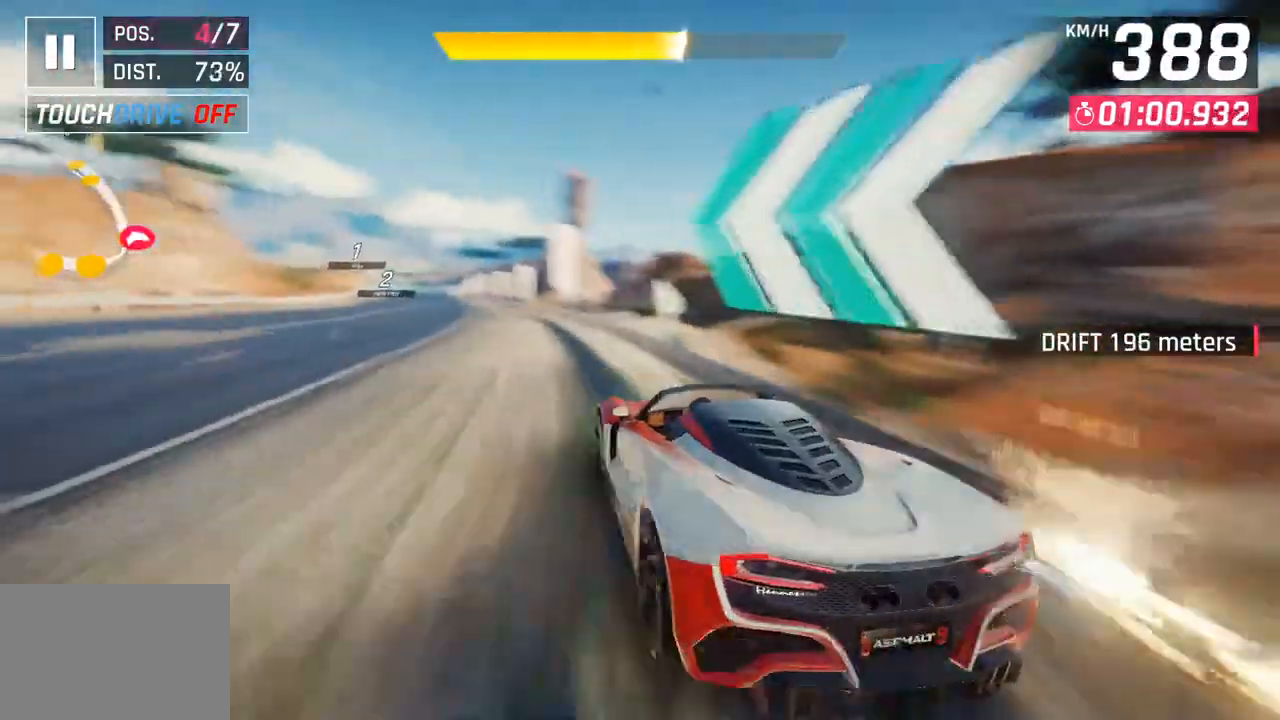
Gameplay with a controller (PlayStation layout); each line is a JSON object with the inputs held at the frame after it. "events" lists button and stick changes between this image and that frame as [ms after this image, input, new state], when the widget could be followed in between.
{"buttons": ["CROSS", "R1"], "left_stick": "left", "right_stick": "center", "events": [[333, "CROSS", "down"], [333, "R1", "down"], [400, "left_stick", "left"]]}
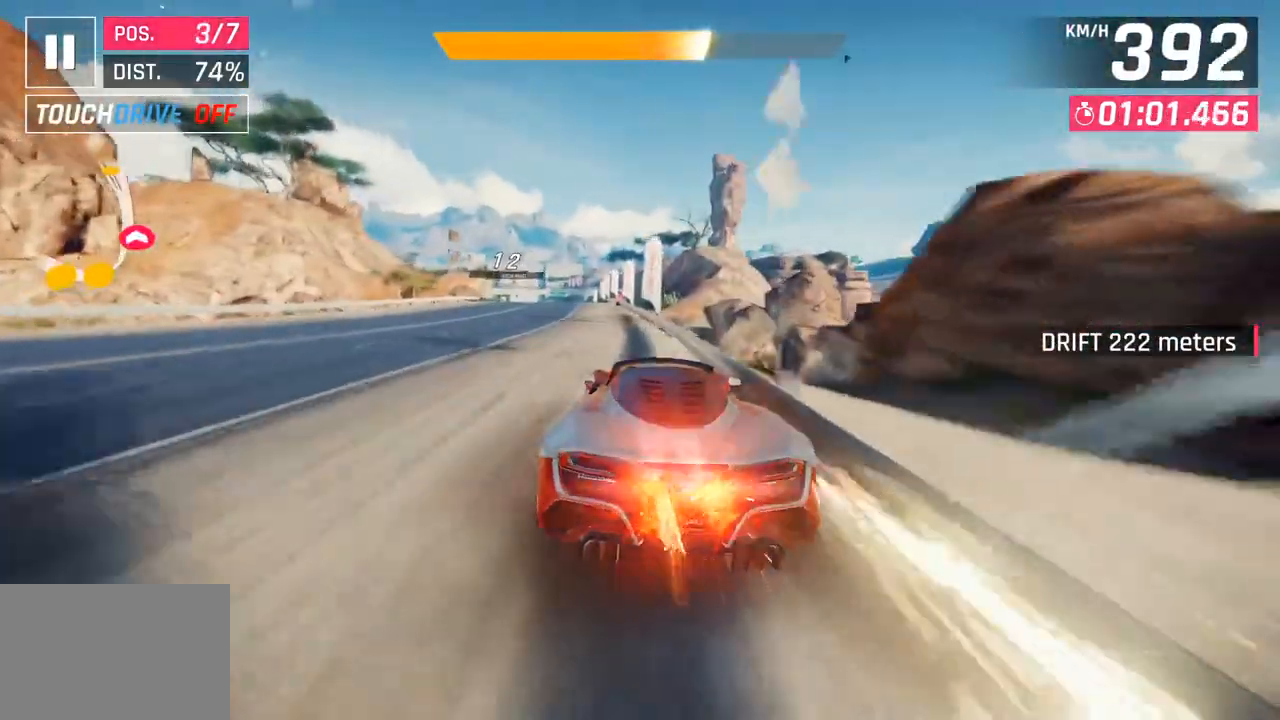
{"buttons": [], "left_stick": "down-left", "right_stick": "center", "events": [[50, "CROSS", "up"], [67, "R1", "up"], [233, "left_stick", "down-left"]]}
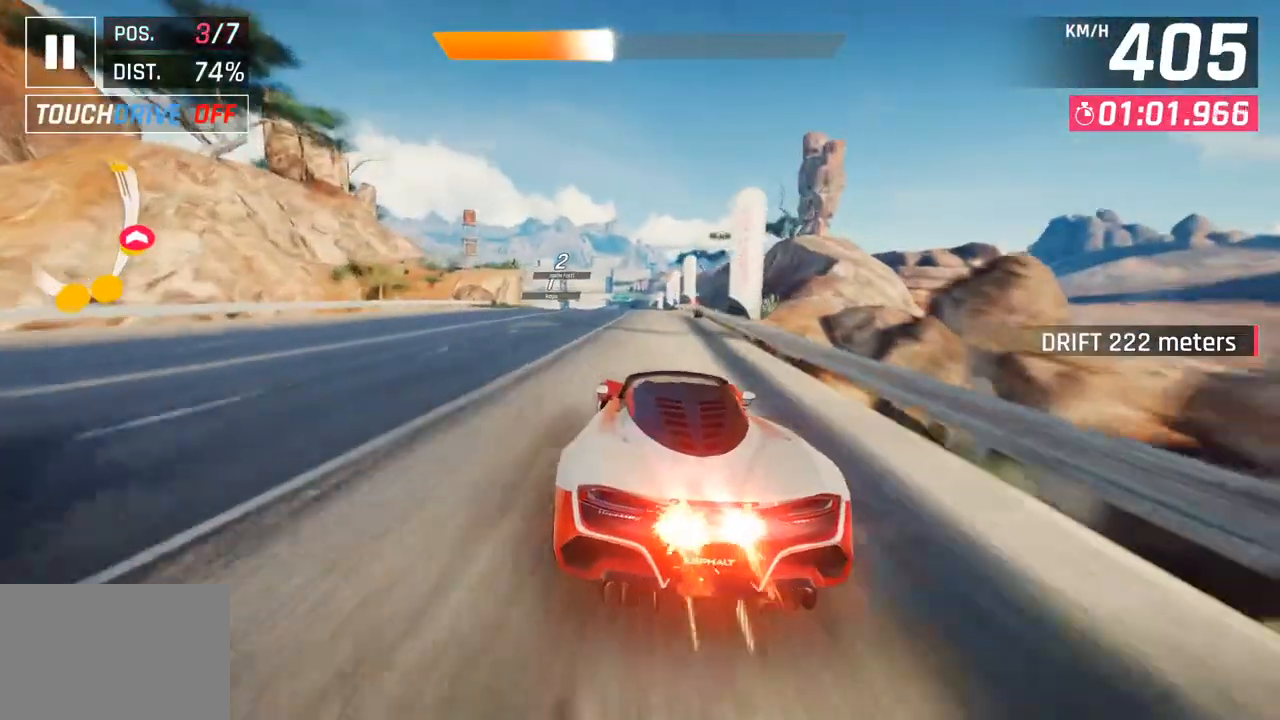
{"buttons": [], "left_stick": "down-left", "right_stick": "center", "events": []}
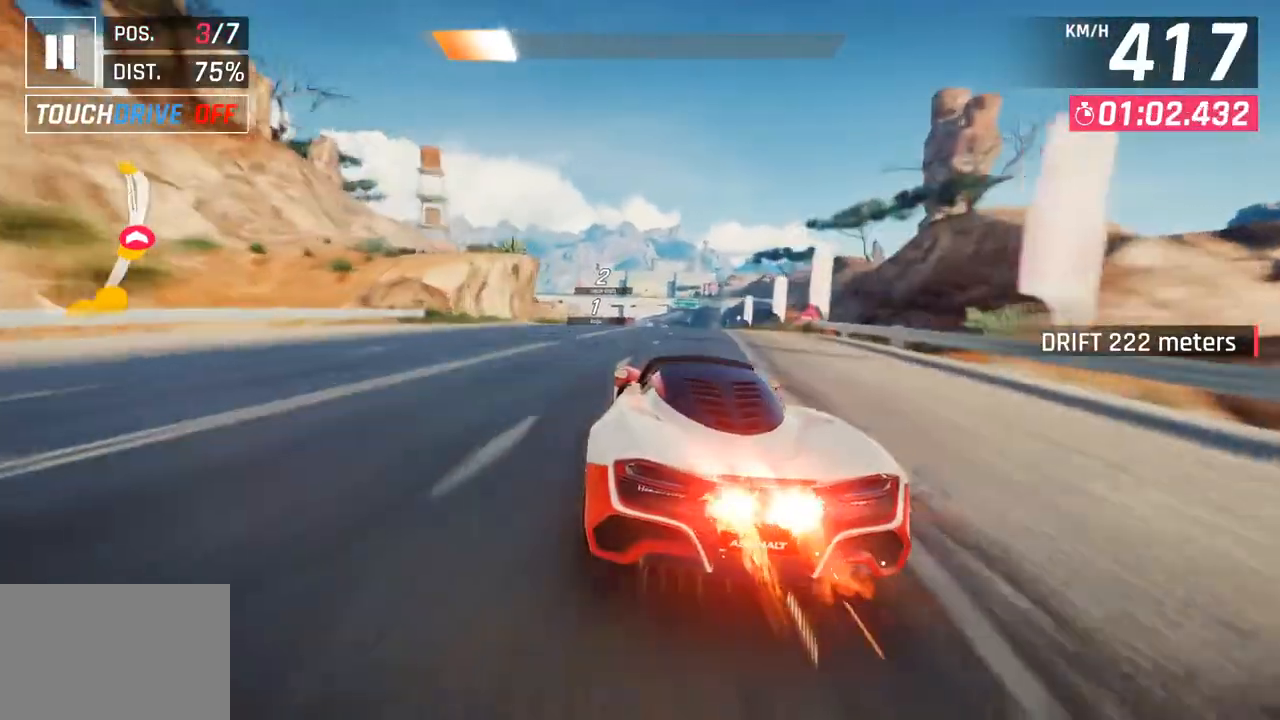
{"buttons": [], "left_stick": "center", "right_stick": "center", "events": [[150, "SQUARE", "down"], [167, "left_stick", "center"], [300, "SQUARE", "up"]]}
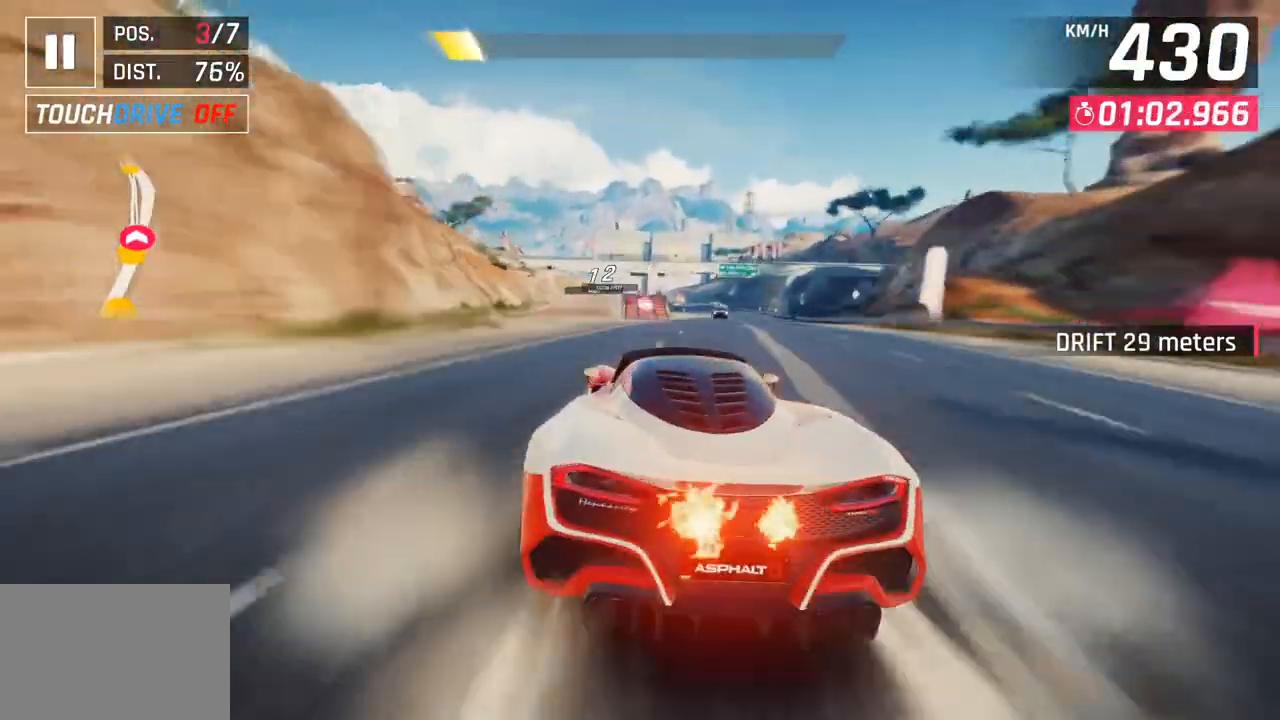
{"buttons": ["SQUARE"], "left_stick": "right", "right_stick": "center", "events": [[433, "SQUARE", "down"], [467, "left_stick", "right"]]}
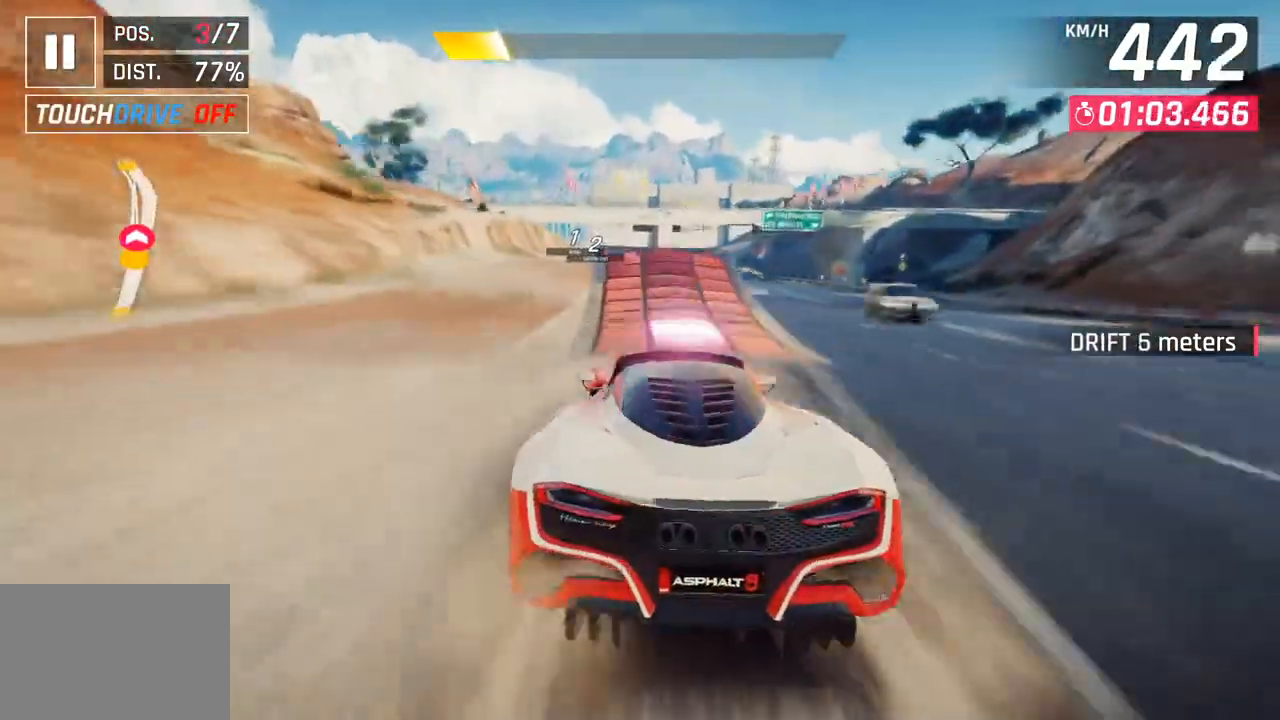
{"buttons": ["CROSS", "R1"], "left_stick": "center", "right_stick": "center", "events": [[33, "SQUARE", "up"], [67, "left_stick", "center"], [133, "SQUARE", "down"], [167, "CROSS", "down"], [183, "R1", "down"], [183, "SQUARE", "up"], [333, "CROSS", "up"], [367, "R1", "up"], [500, "CROSS", "down"], [500, "R1", "down"]]}
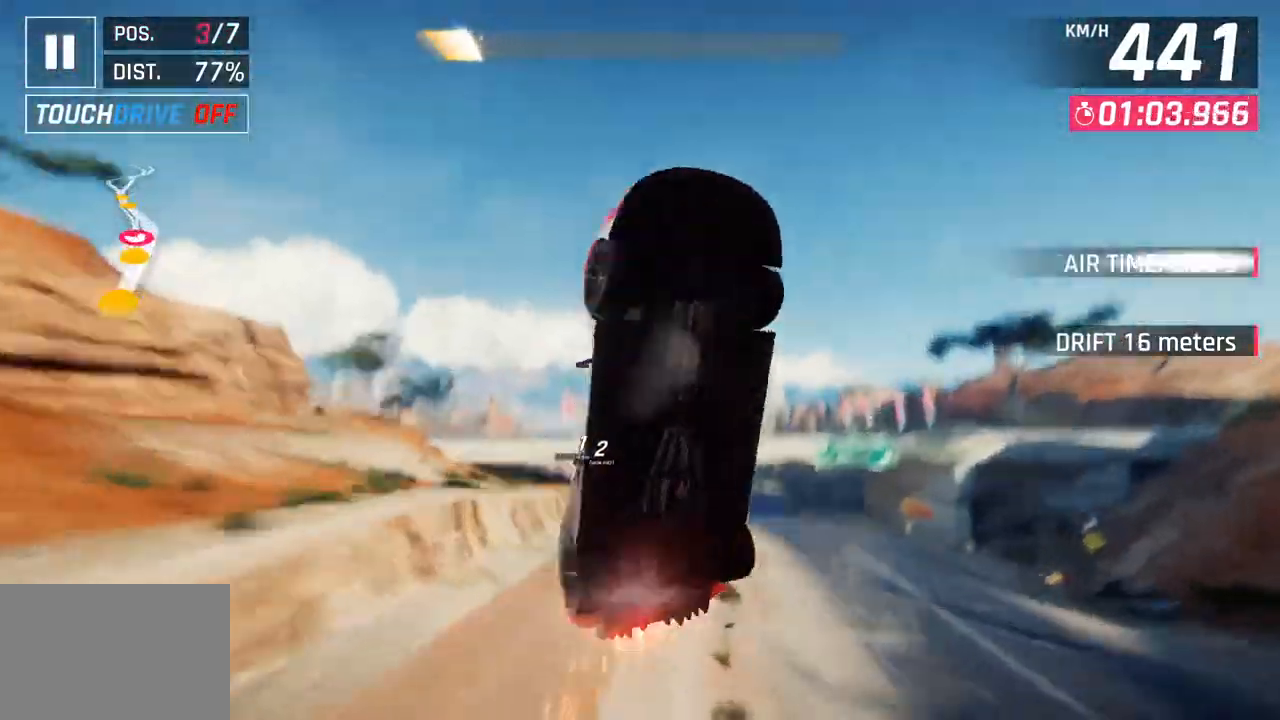
{"buttons": [], "left_stick": "down-left", "right_stick": "center", "events": [[150, "CROSS", "up"], [167, "R1", "up"], [167, "left_stick", "left"], [267, "R1", "down"], [283, "CROSS", "down"], [400, "left_stick", "down-left"], [433, "CROSS", "up"], [450, "R1", "up"]]}
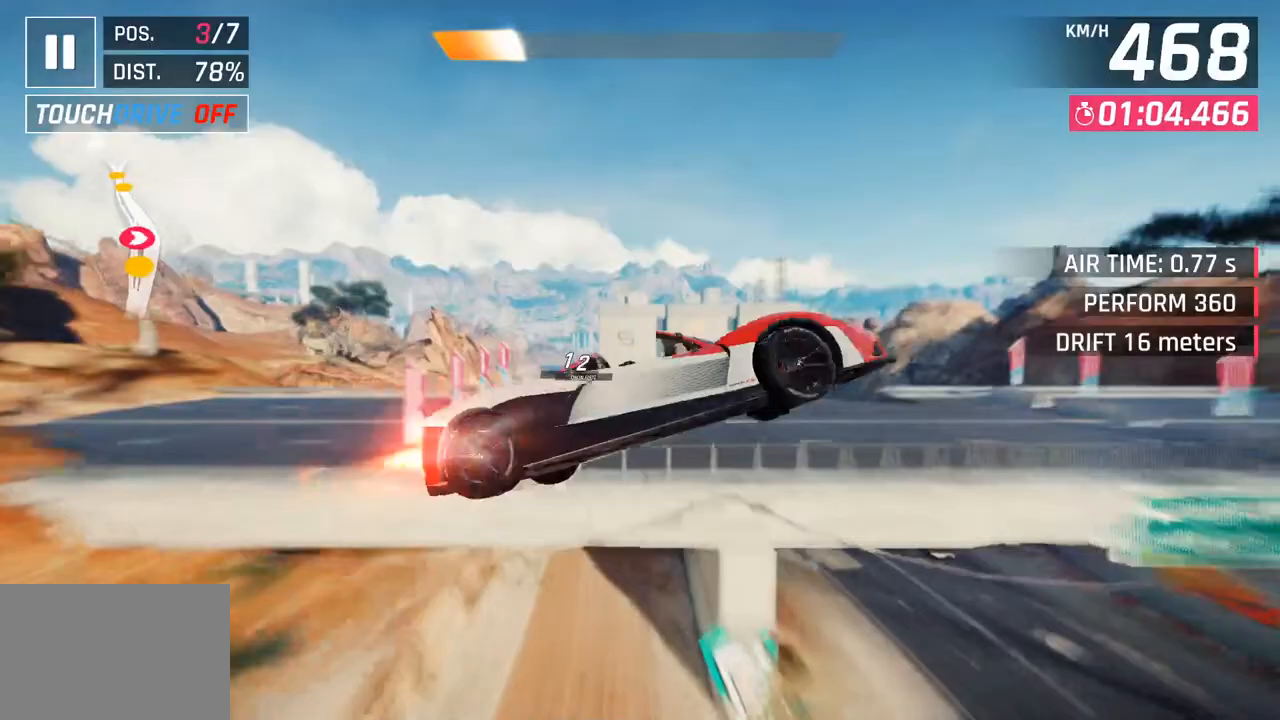
{"buttons": [], "left_stick": "down-left", "right_stick": "center", "events": [[33, "R1", "down"], [50, "CROSS", "down"], [183, "CROSS", "up"], [200, "R1", "up"], [300, "CROSS", "down"], [300, "R1", "down"], [450, "CROSS", "up"], [483, "R1", "up"]]}
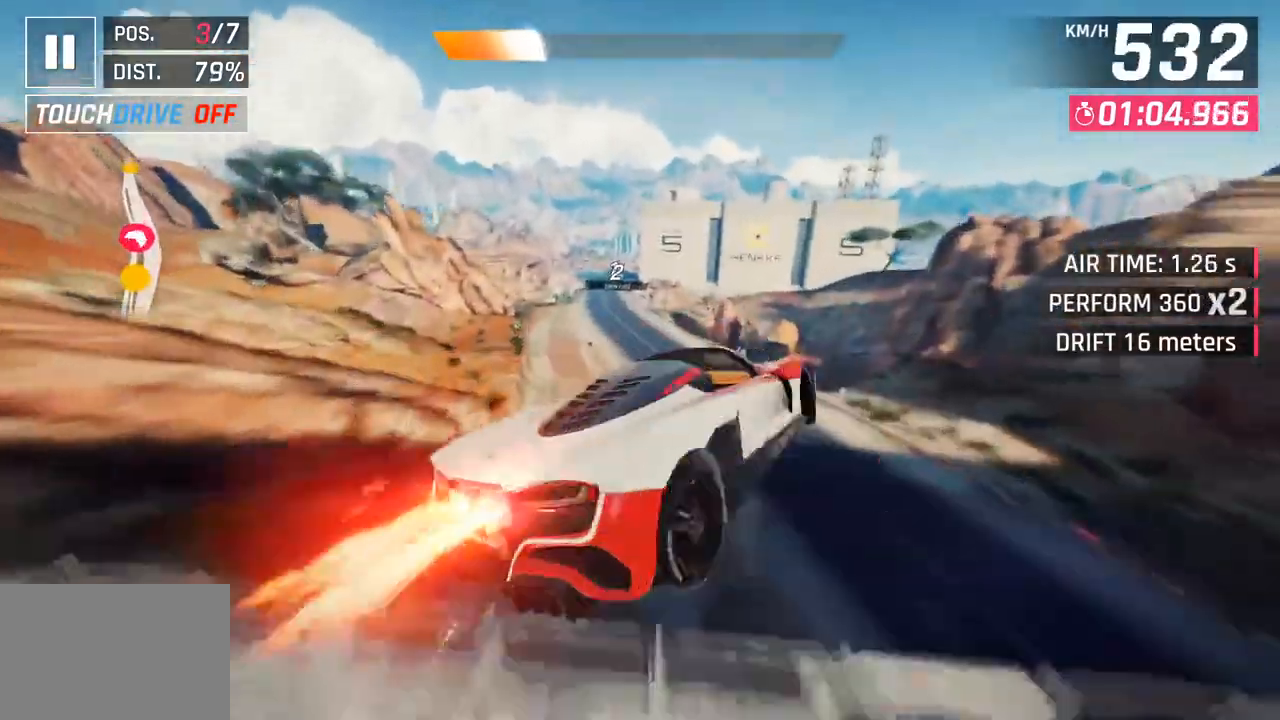
{"buttons": [], "left_stick": "center", "right_stick": "center", "events": [[50, "R1", "down"], [67, "CROSS", "down"], [233, "CROSS", "up"], [250, "R1", "up"], [483, "left_stick", "center"]]}
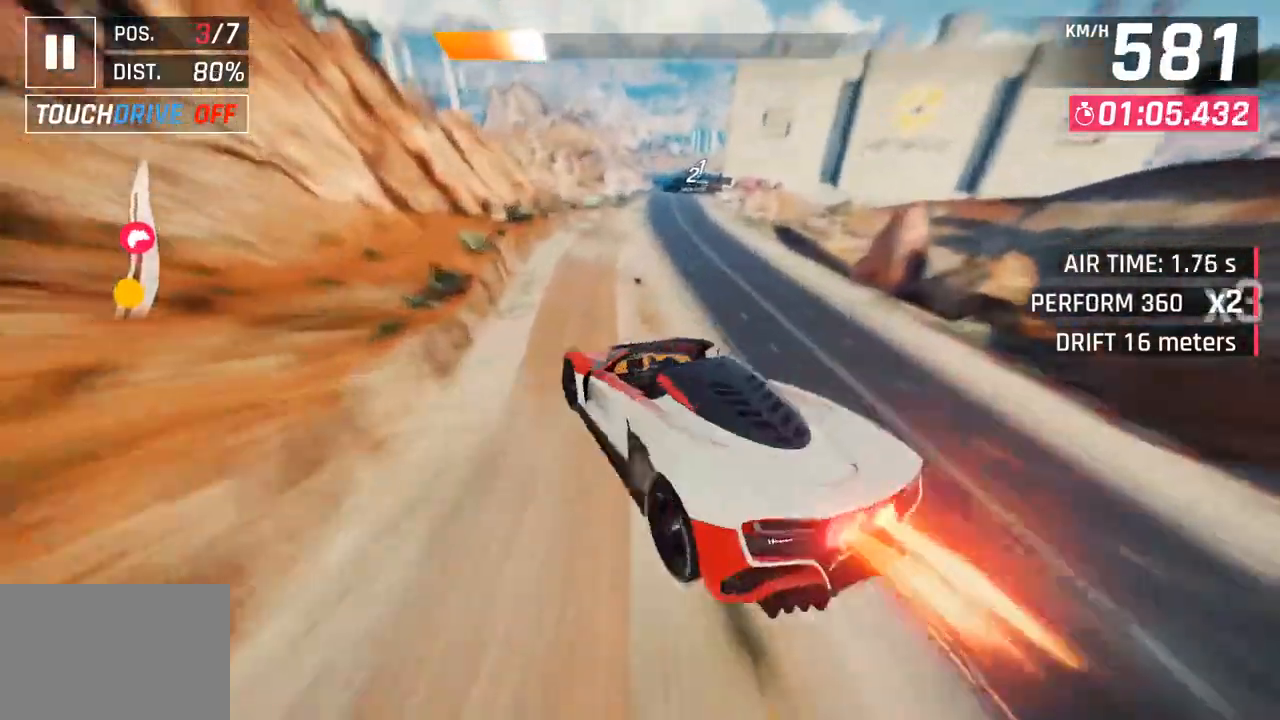
{"buttons": ["SQUARE"], "left_stick": "right", "right_stick": "center", "events": [[133, "left_stick", "right"], [483, "SQUARE", "down"]]}
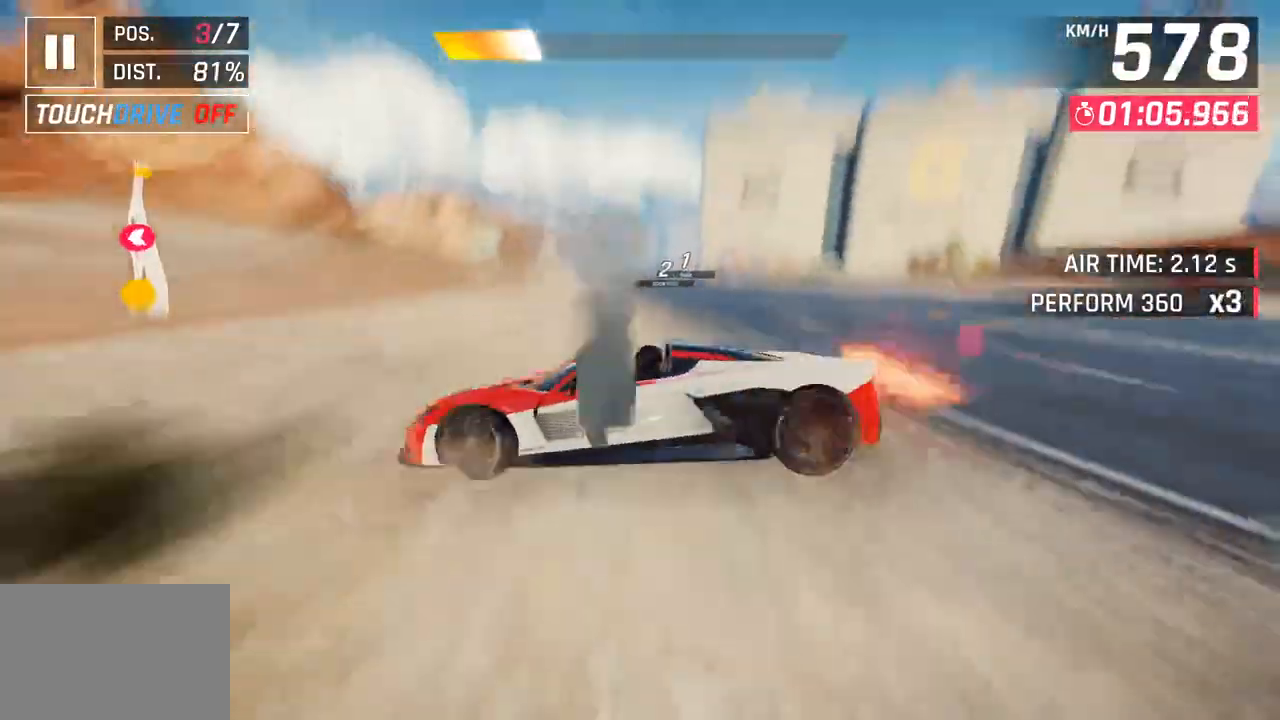
{"buttons": ["CROSS", "R1"], "left_stick": "center", "right_stick": "center", "events": [[17, "left_stick", "center"], [117, "left_stick", "down-left"], [150, "SQUARE", "up"], [250, "left_stick", "center"], [500, "CROSS", "down"], [500, "R1", "down"]]}
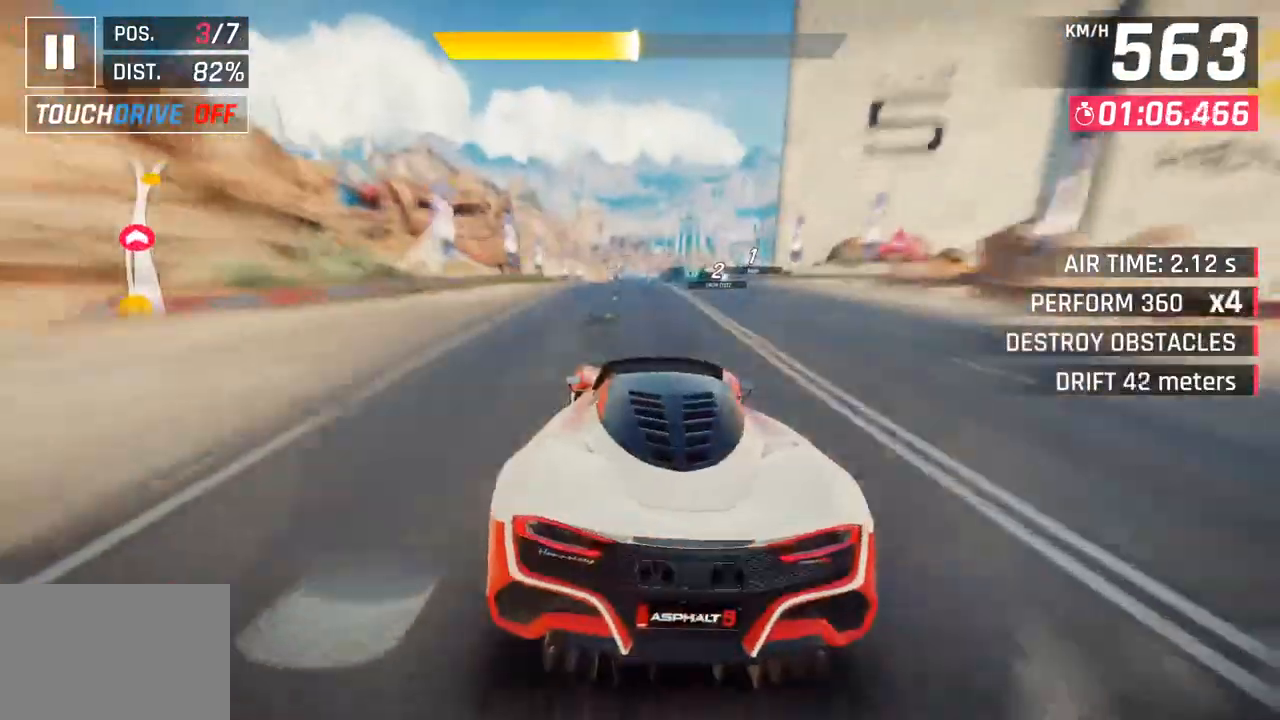
{"buttons": [], "left_stick": "right", "right_stick": "center", "events": [[50, "left_stick", "right"], [133, "CROSS", "up"], [167, "R1", "up"], [267, "SQUARE", "down"], [417, "SQUARE", "up"]]}
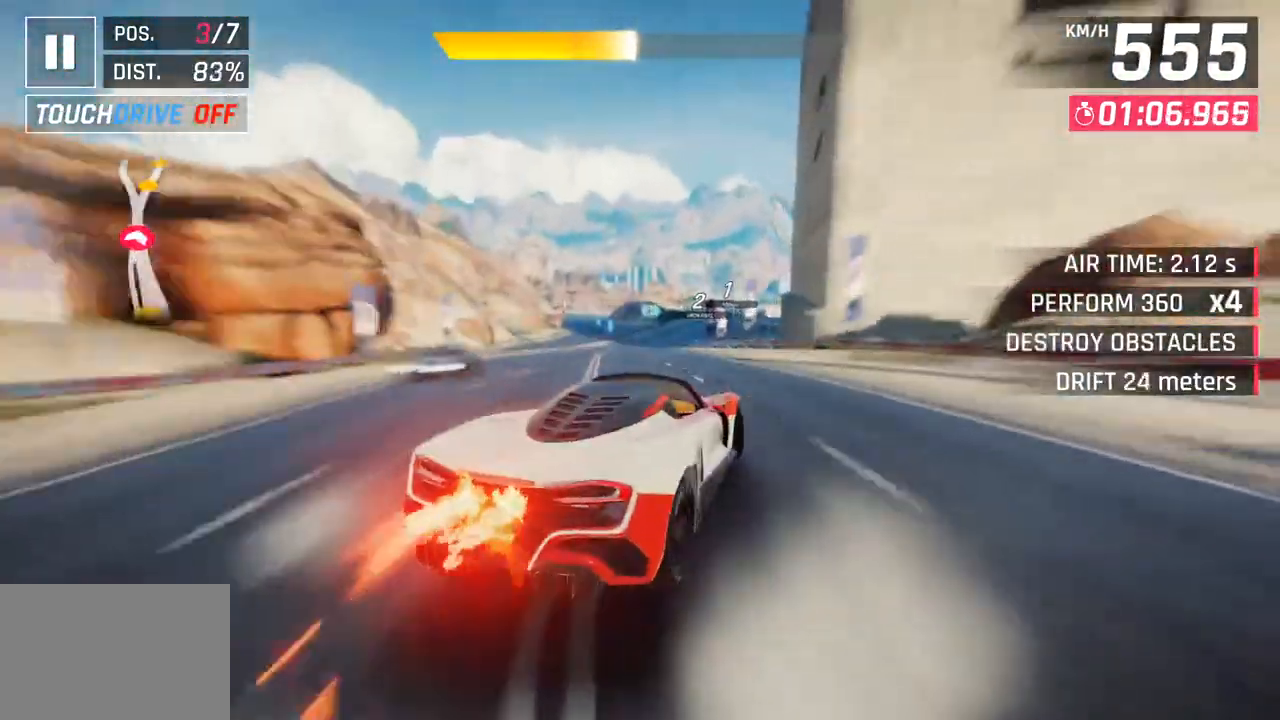
{"buttons": [], "left_stick": "center", "right_stick": "center", "events": [[383, "left_stick", "center"]]}
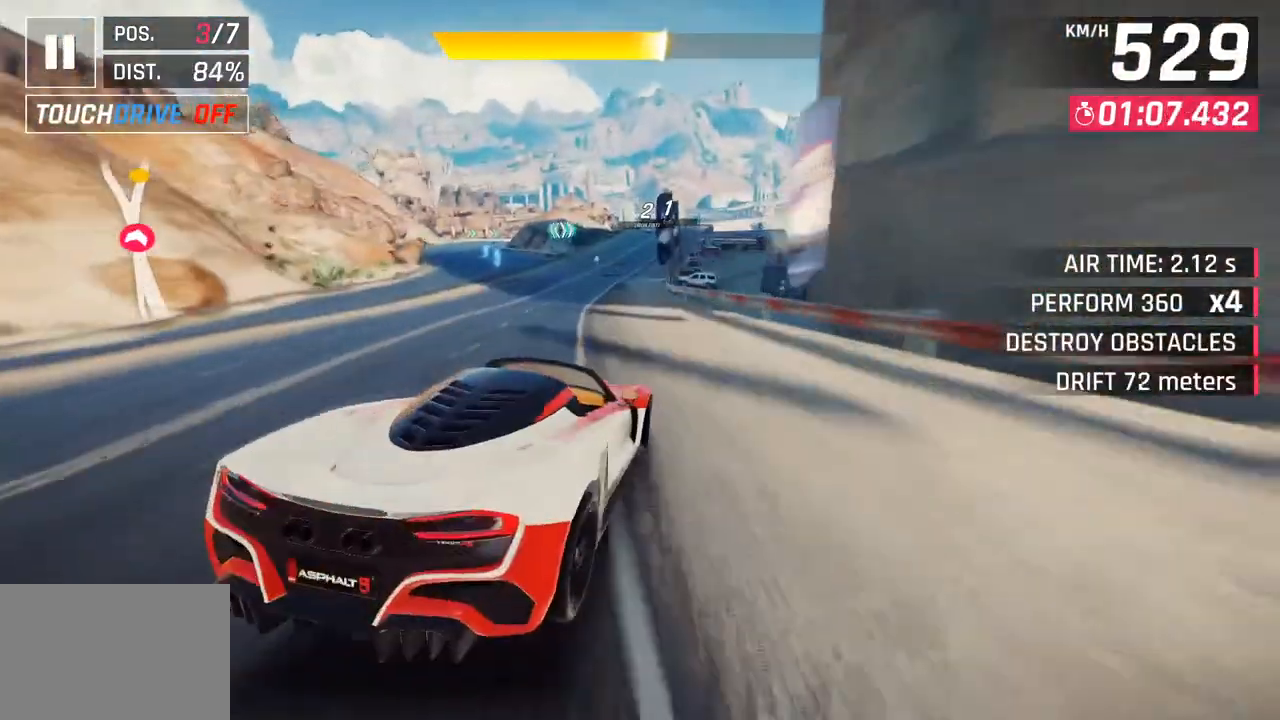
{"buttons": [], "left_stick": "right", "right_stick": "center", "events": [[100, "CROSS", "down"], [150, "left_stick", "right"], [217, "CROSS", "up"]]}
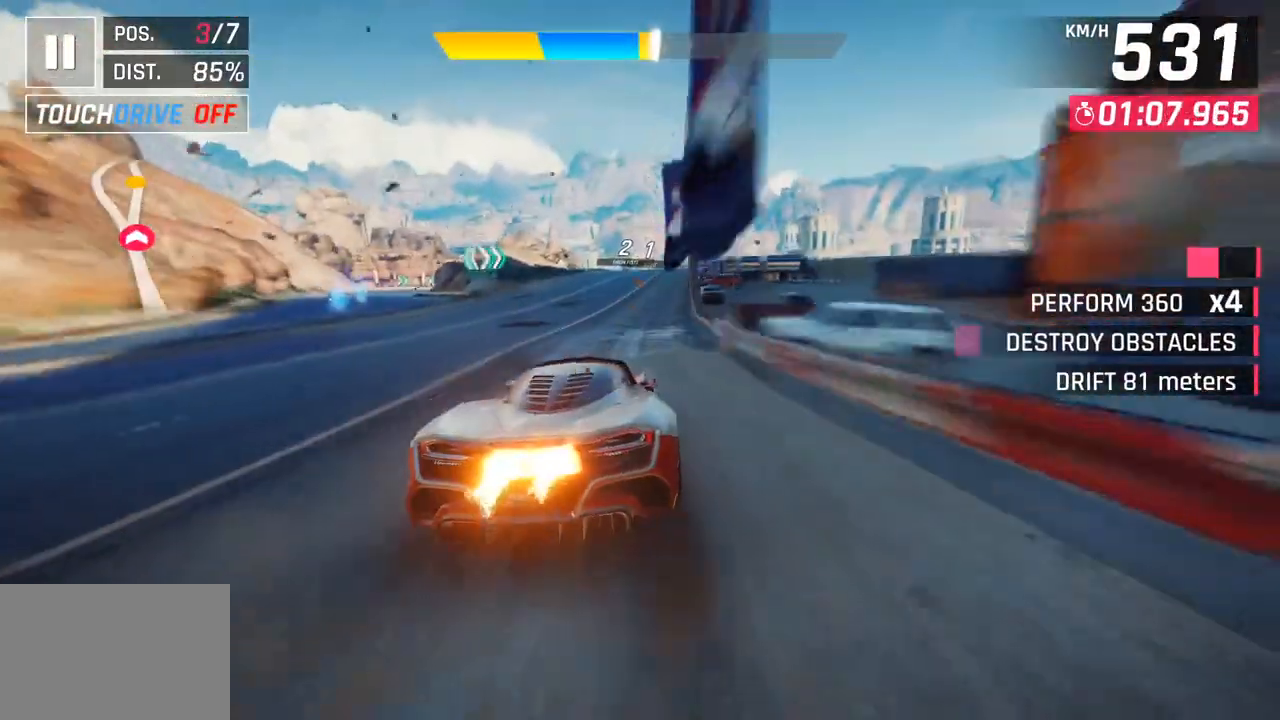
{"buttons": [], "left_stick": "center", "right_stick": "center", "events": [[100, "left_stick", "center"], [167, "SQUARE", "down"], [300, "SQUARE", "up"]]}
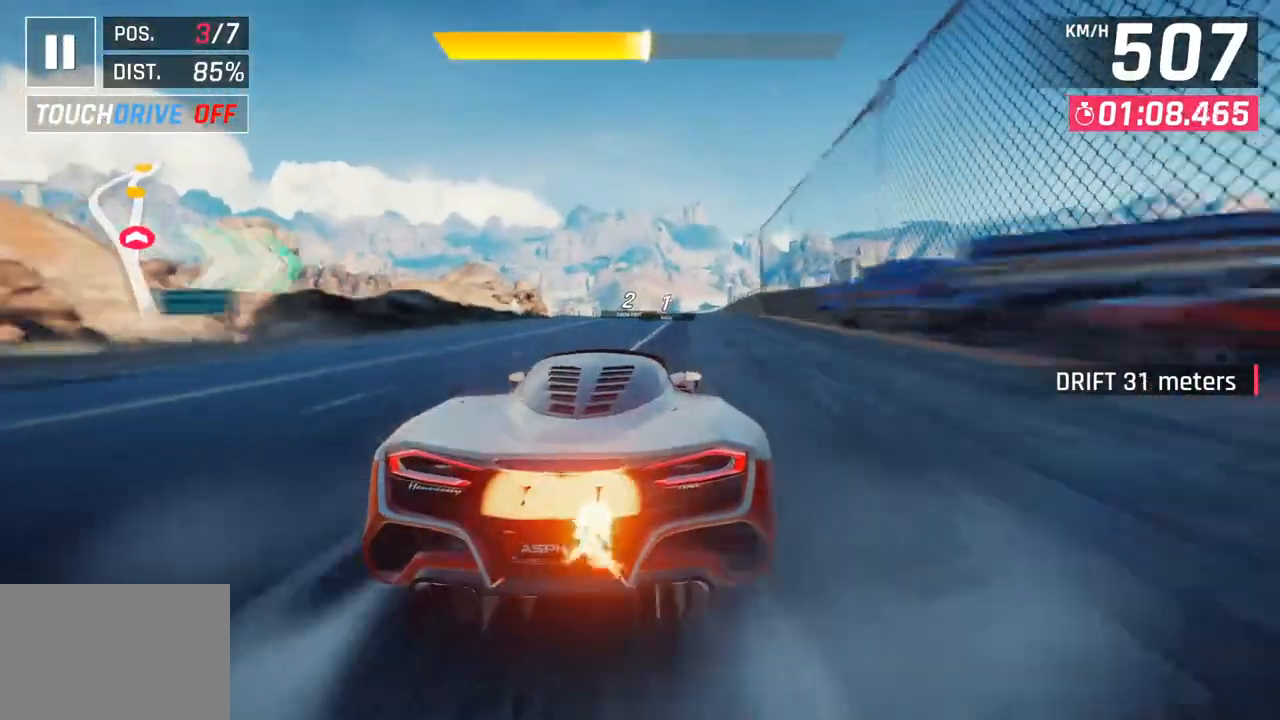
{"buttons": [], "left_stick": "center", "right_stick": "center", "events": [[283, "SQUARE", "down"], [467, "SQUARE", "up"]]}
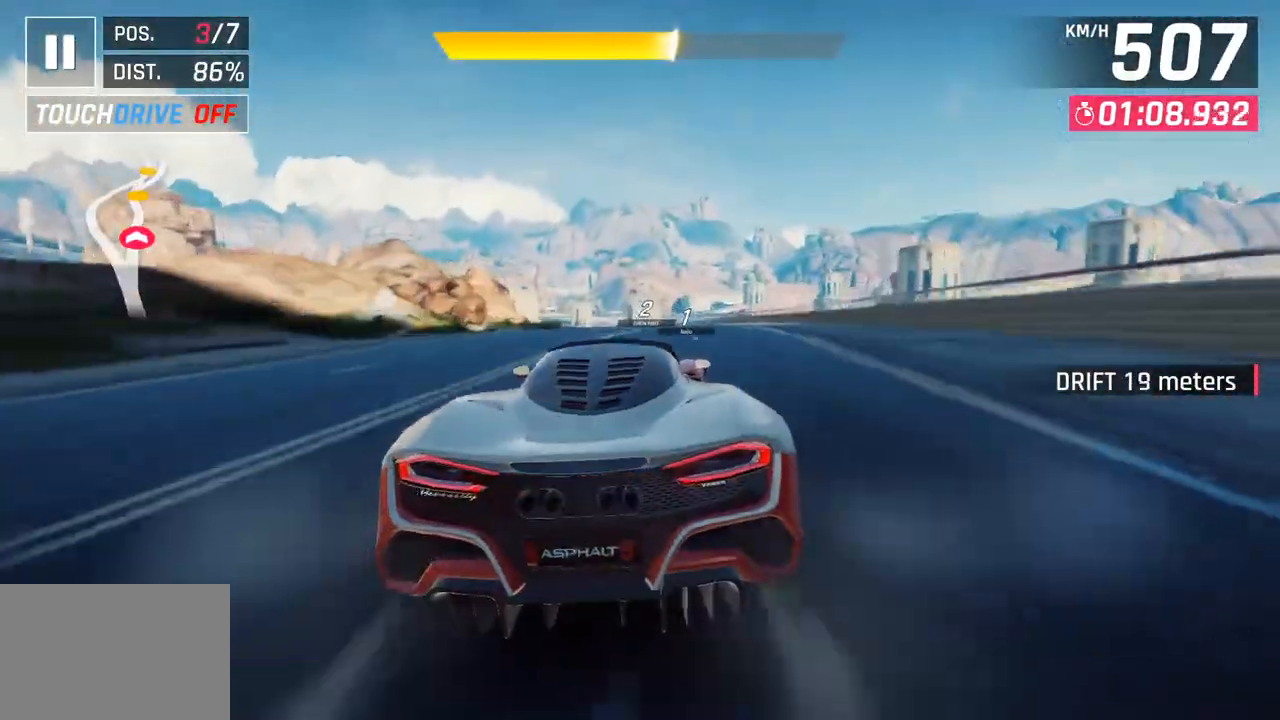
{"buttons": [], "left_stick": "down-left", "right_stick": "center", "events": [[450, "left_stick", "down-left"]]}
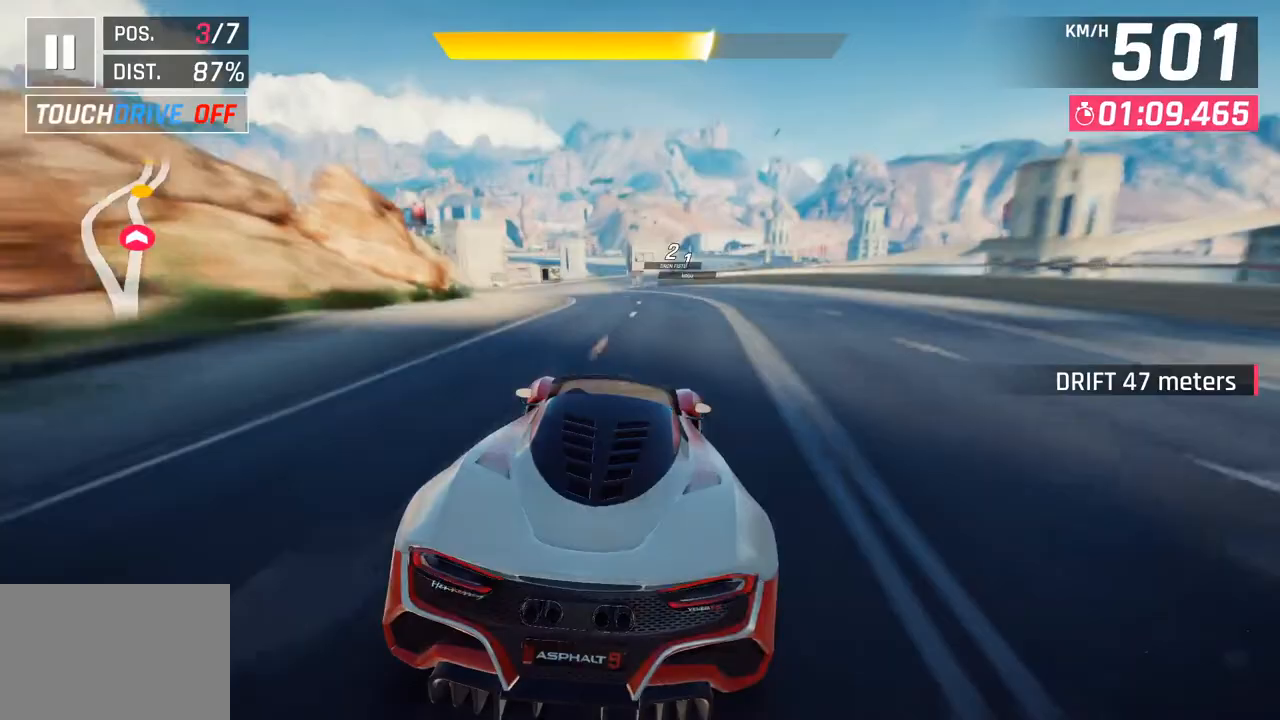
{"buttons": ["CROSS"], "left_stick": "center", "right_stick": "center", "events": [[100, "SQUARE", "down"], [117, "left_stick", "center"], [267, "SQUARE", "up"], [433, "CROSS", "down"]]}
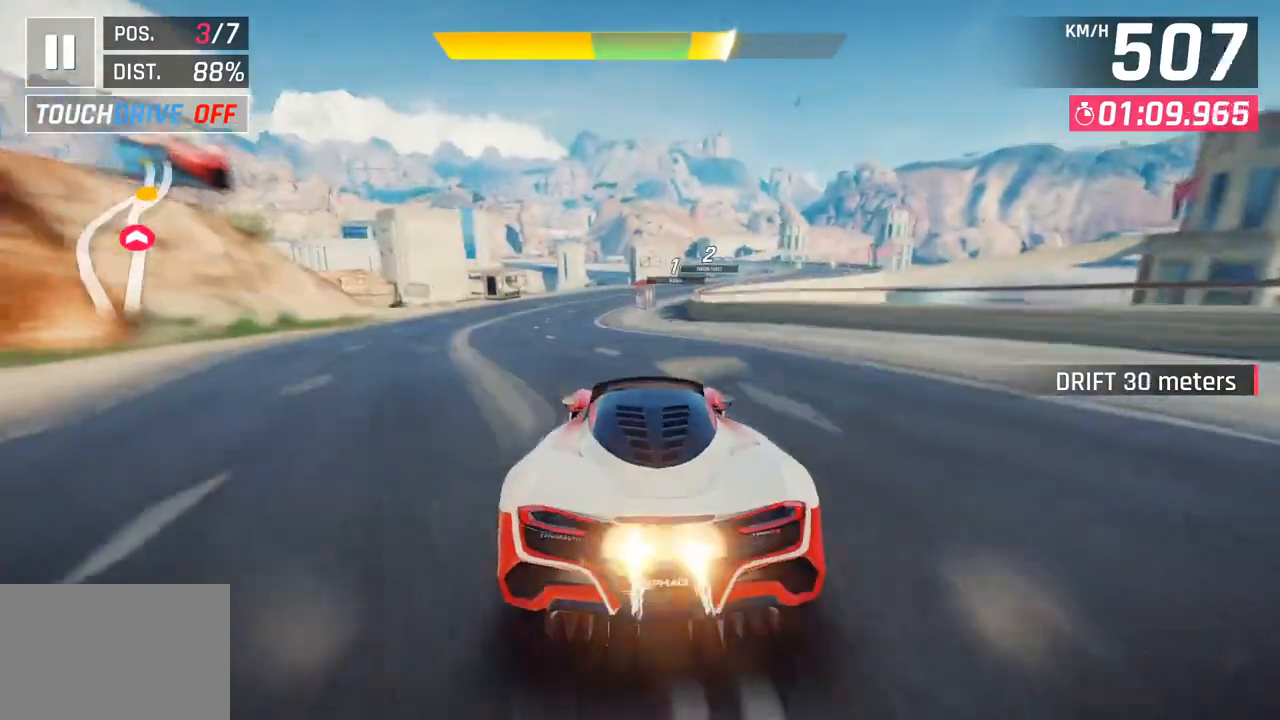
{"buttons": [], "left_stick": "center", "right_stick": "center", "events": [[17, "CROSS", "up"], [117, "left_stick", "right"], [150, "SQUARE", "down"], [283, "SQUARE", "up"], [483, "left_stick", "center"]]}
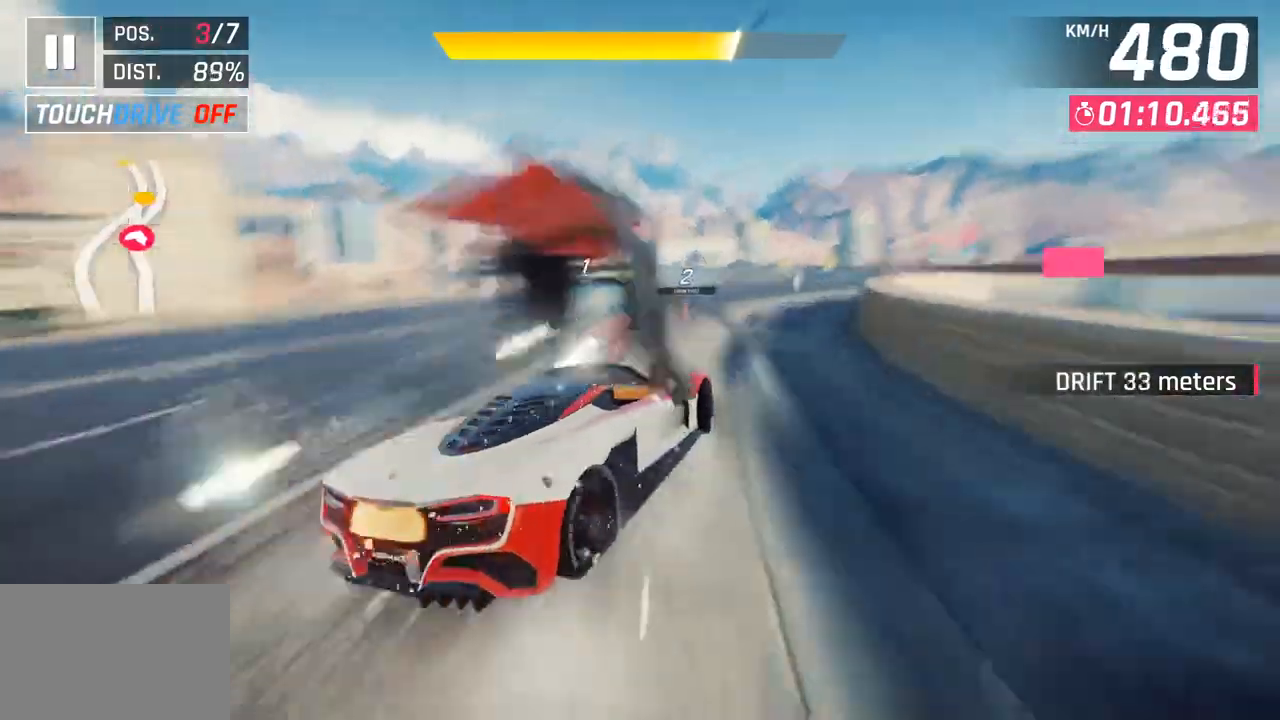
{"buttons": [], "left_stick": "right", "right_stick": "center", "events": [[450, "left_stick", "right"]]}
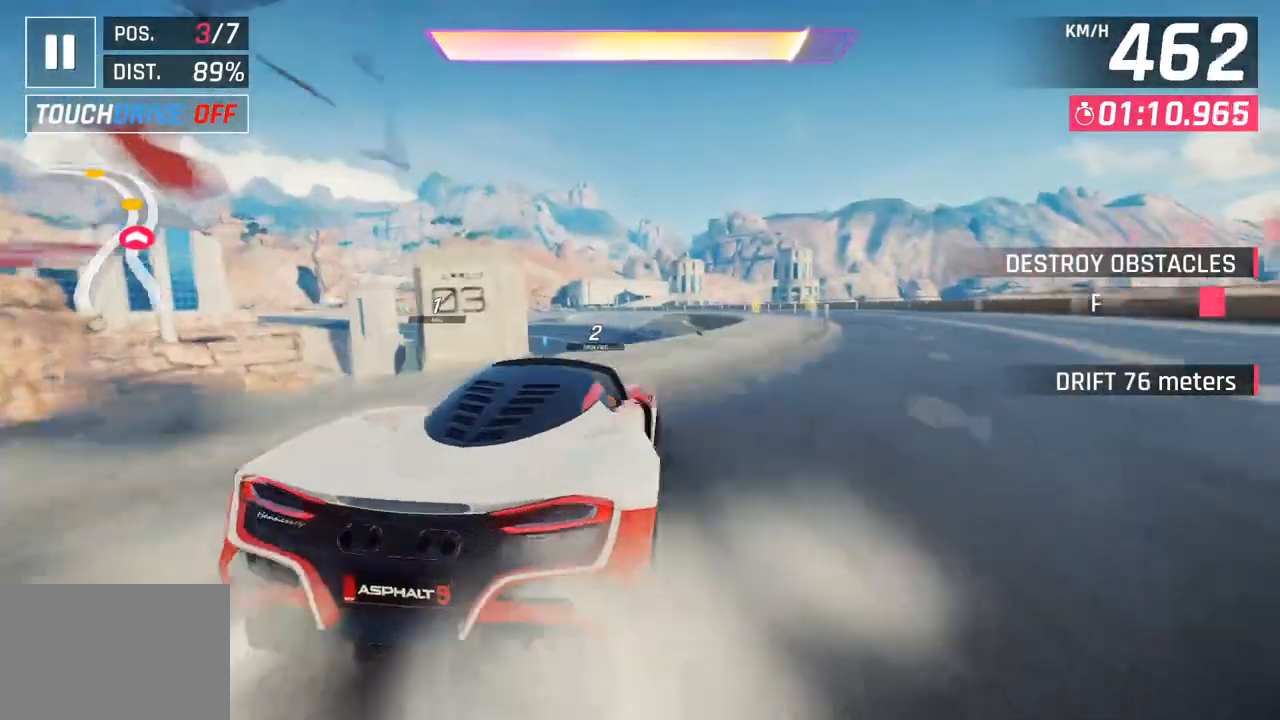
{"buttons": [], "left_stick": "down-left", "right_stick": "center", "events": [[17, "SQUARE", "down"], [117, "SQUARE", "up"], [133, "left_stick", "center"], [167, "SQUARE", "down"], [183, "left_stick", "left"], [200, "CROSS", "down"], [200, "R1", "down"], [217, "SQUARE", "up"], [267, "left_stick", "down-left"], [400, "CROSS", "up"], [433, "R1", "up"]]}
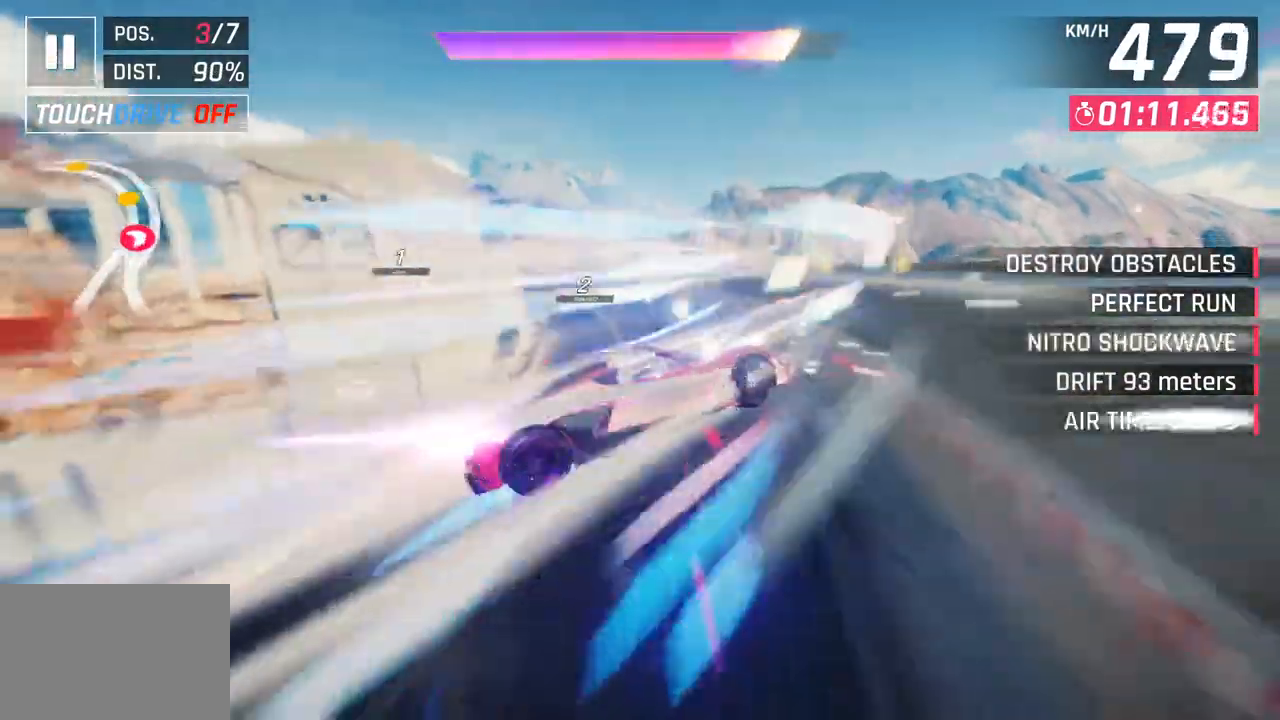
{"buttons": [], "left_stick": "right", "right_stick": "center", "events": [[50, "left_stick", "center"], [183, "left_stick", "right"]]}
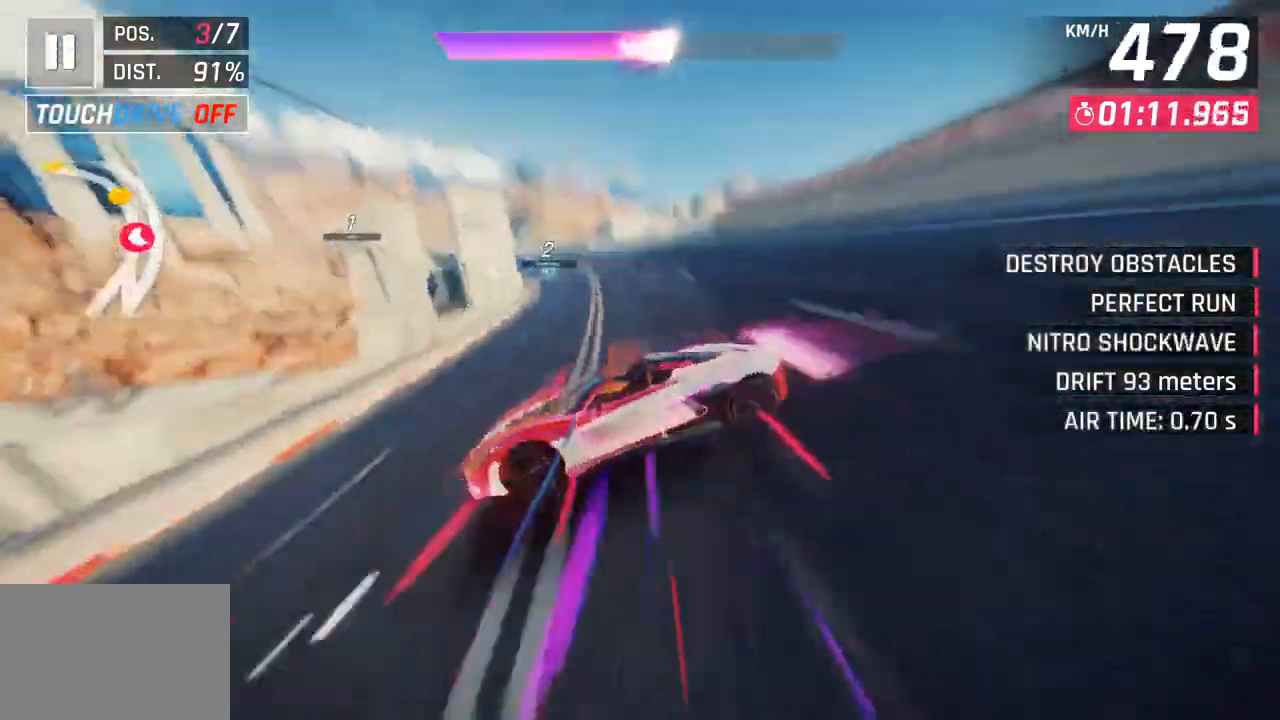
{"buttons": [], "left_stick": "down-left", "right_stick": "center", "events": [[83, "SQUARE", "down"], [133, "left_stick", "left"], [183, "left_stick", "down-left"], [250, "SQUARE", "up"]]}
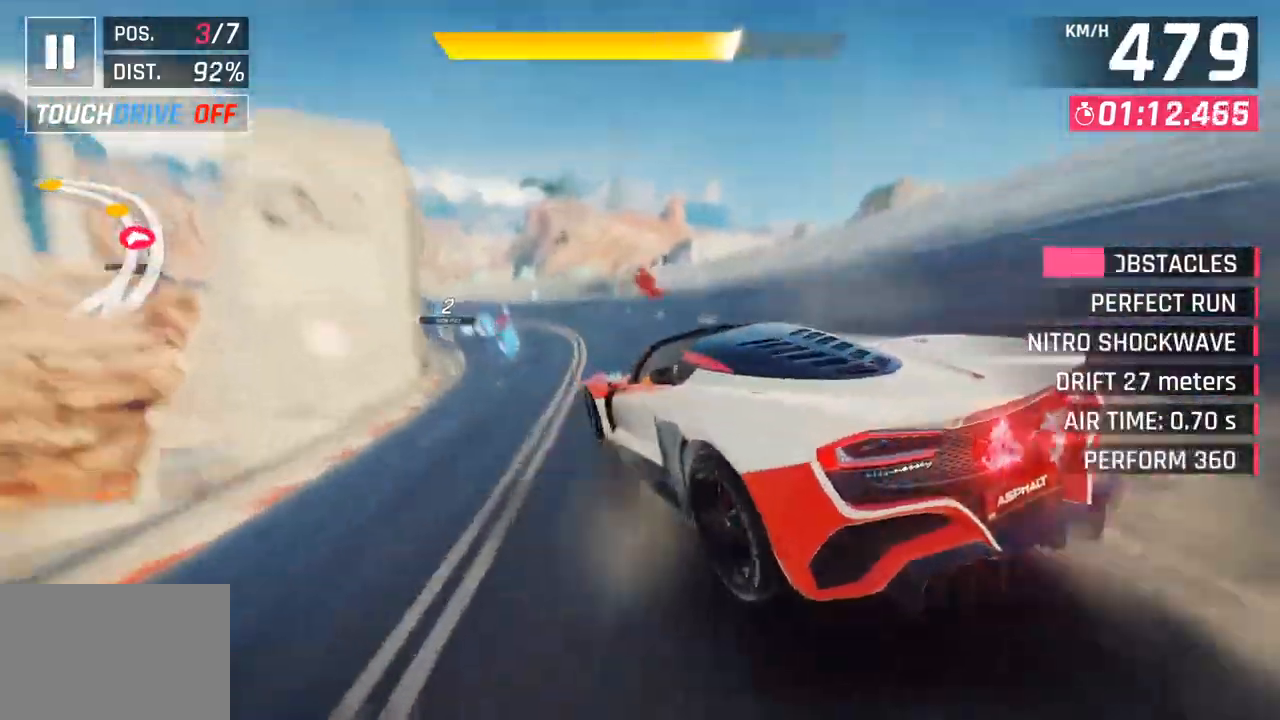
{"buttons": ["SQUARE"], "left_stick": "down-left", "right_stick": "center", "events": [[500, "SQUARE", "down"]]}
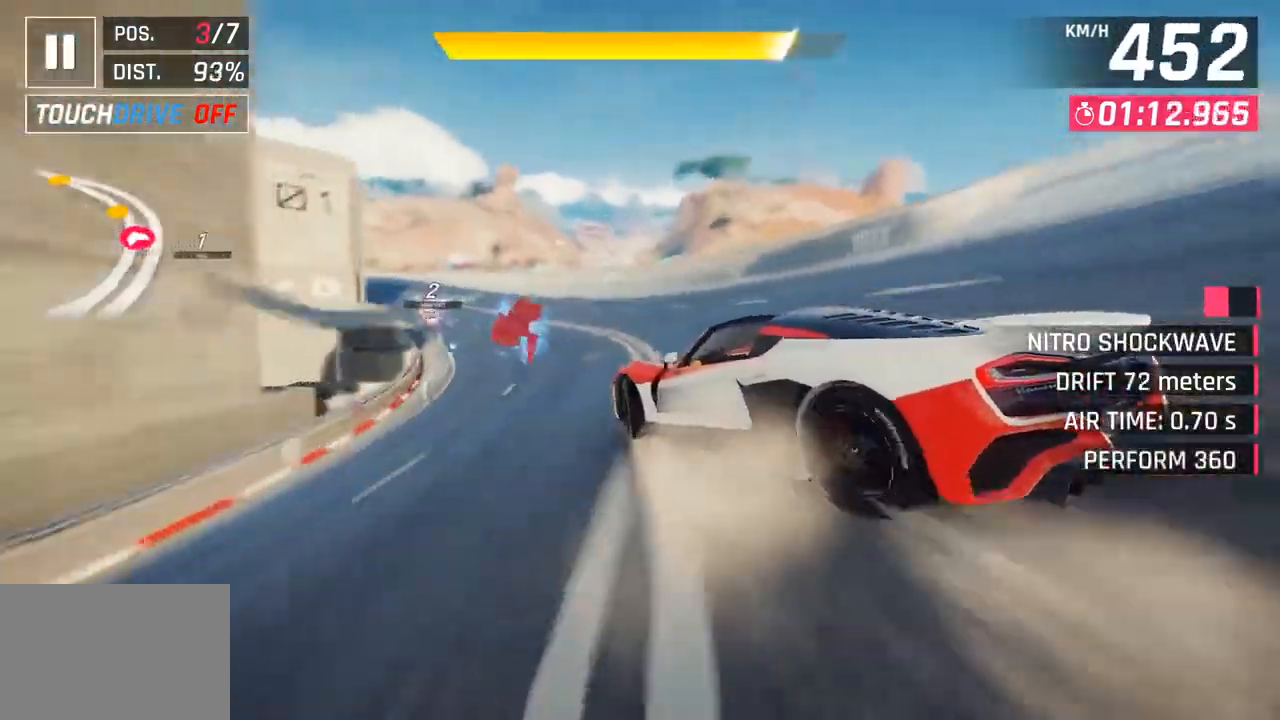
{"buttons": ["R1"], "left_stick": "down-left", "right_stick": "center", "events": [[183, "left_stick", "center"], [317, "CROSS", "down"], [317, "SQUARE", "up"], [333, "R1", "down"], [400, "left_stick", "down-left"], [500, "CROSS", "up"]]}
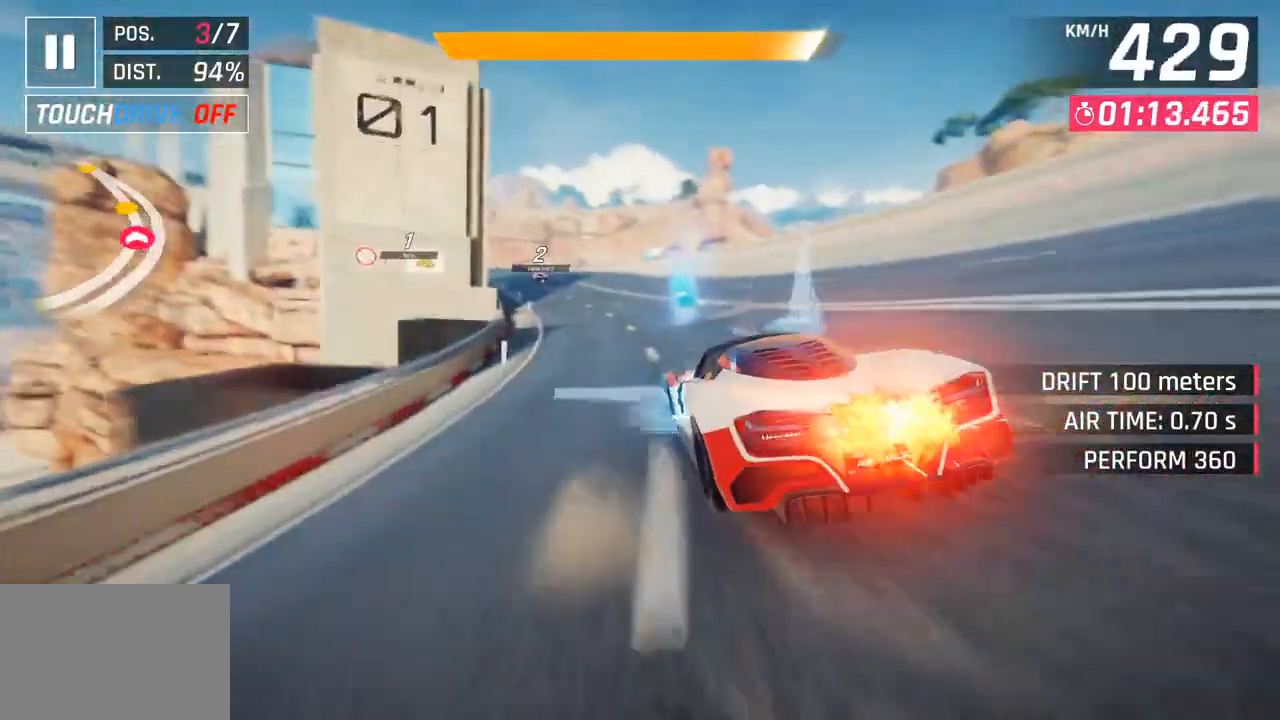
{"buttons": [], "left_stick": "down-left", "right_stick": "center", "events": [[50, "R1", "up"]]}
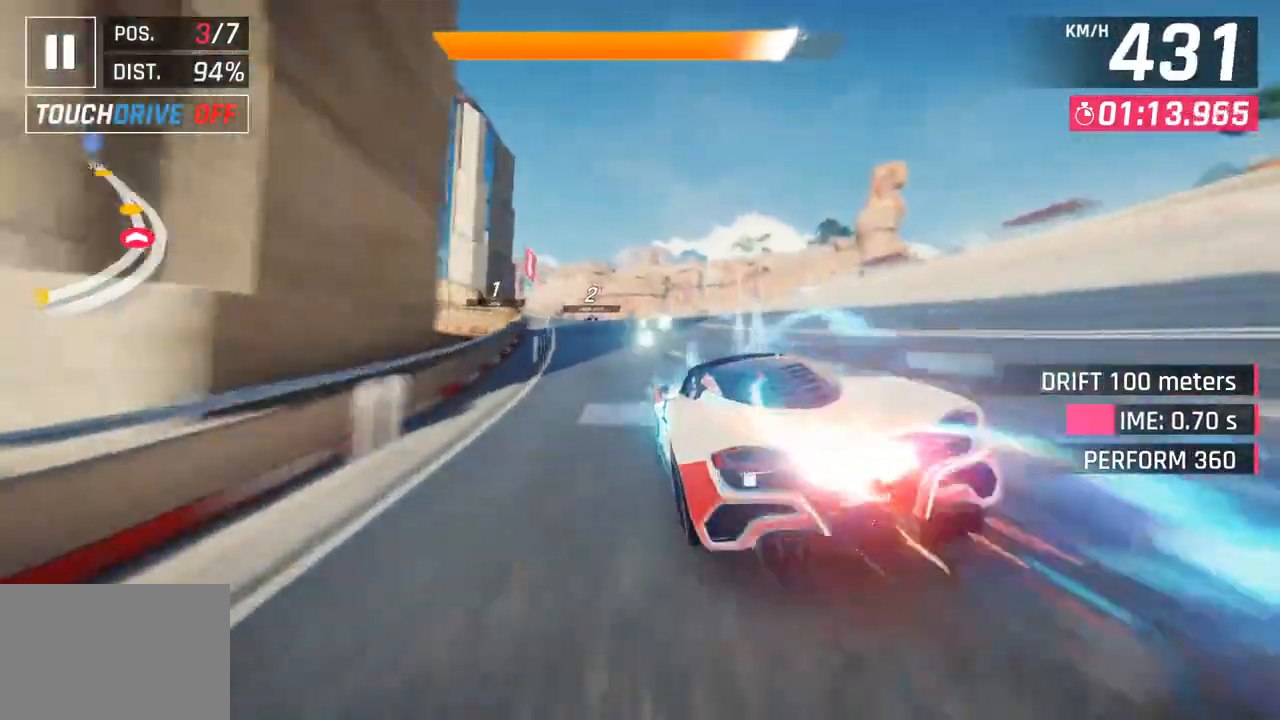
{"buttons": [], "left_stick": "down-left", "right_stick": "center", "events": []}
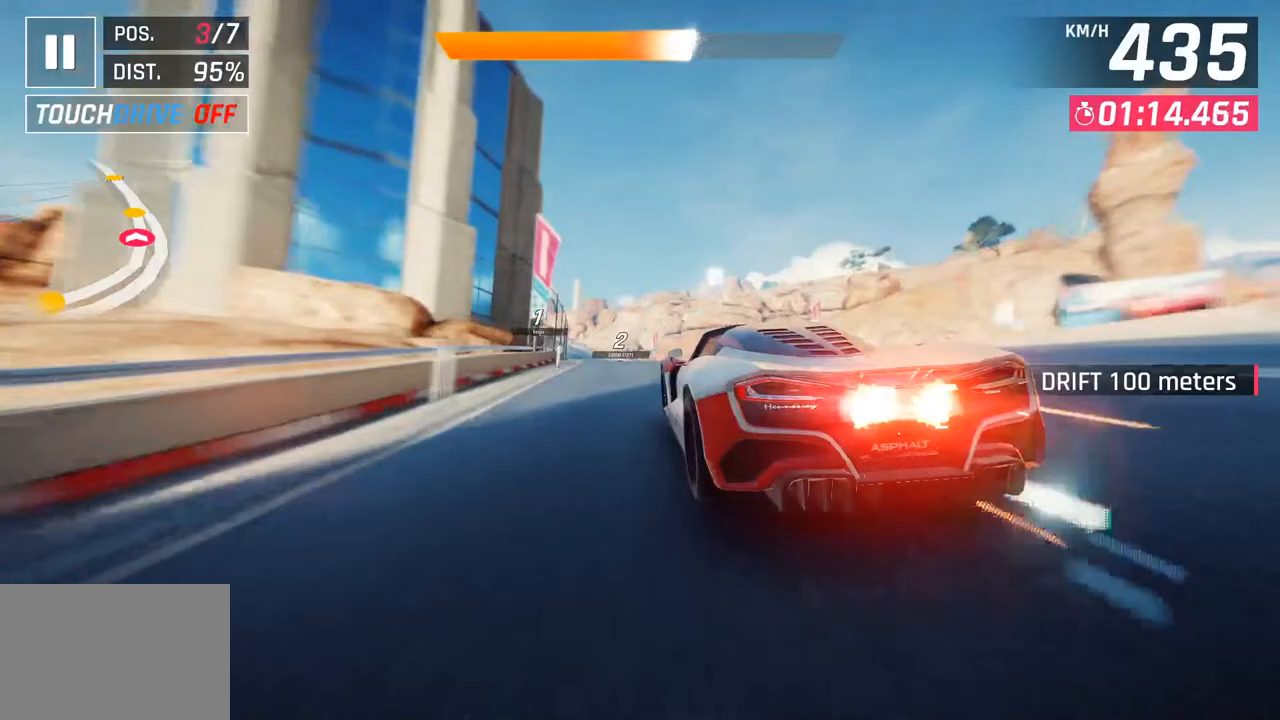
{"buttons": ["CROSS", "R1"], "left_stick": "down-left", "right_stick": "center", "events": [[117, "SQUARE", "down"], [150, "left_stick", "center"], [233, "SQUARE", "up"], [333, "CROSS", "down"], [350, "R1", "down"], [383, "left_stick", "down-left"]]}